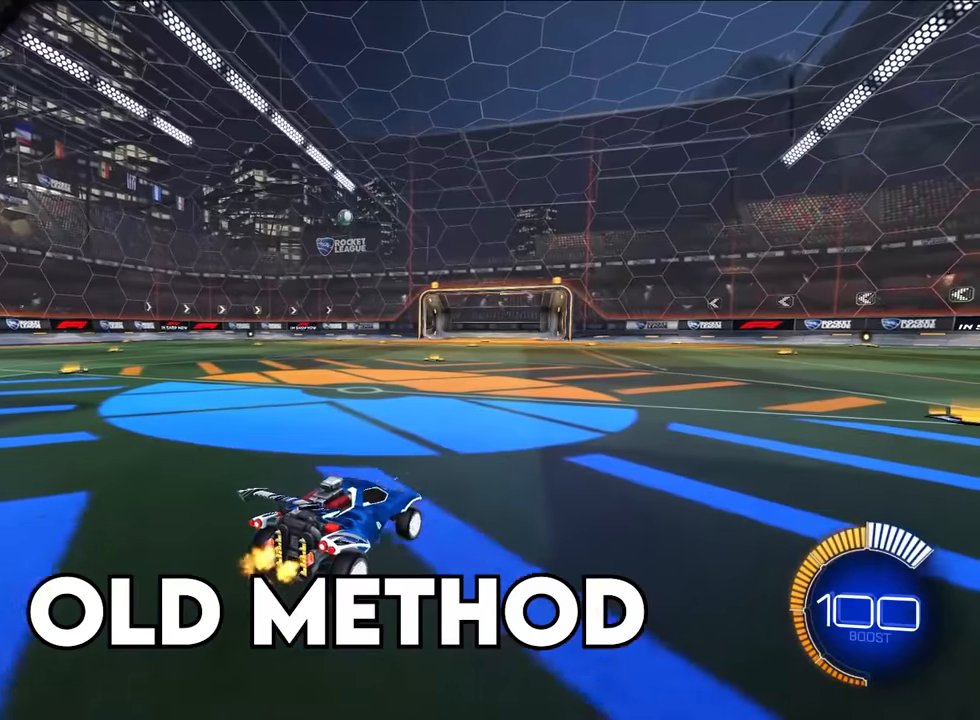
Gameplay with a controller (PlayStation layout); each line is a JSON object with the inputs held at the frame after it. "events" lists button and stick changes between this image and that frame as [ms after this image, input, new state], when the widget could be followed in between. Not read: right_stick.
{"buttons": ["CROSS"], "left_stick": "center", "events": [[150, "CROSS", "down"], [267, "left_stick", "down"], [434, "left_stick", "center"], [450, "CROSS", "up"], [500, "CROSS", "down"]]}
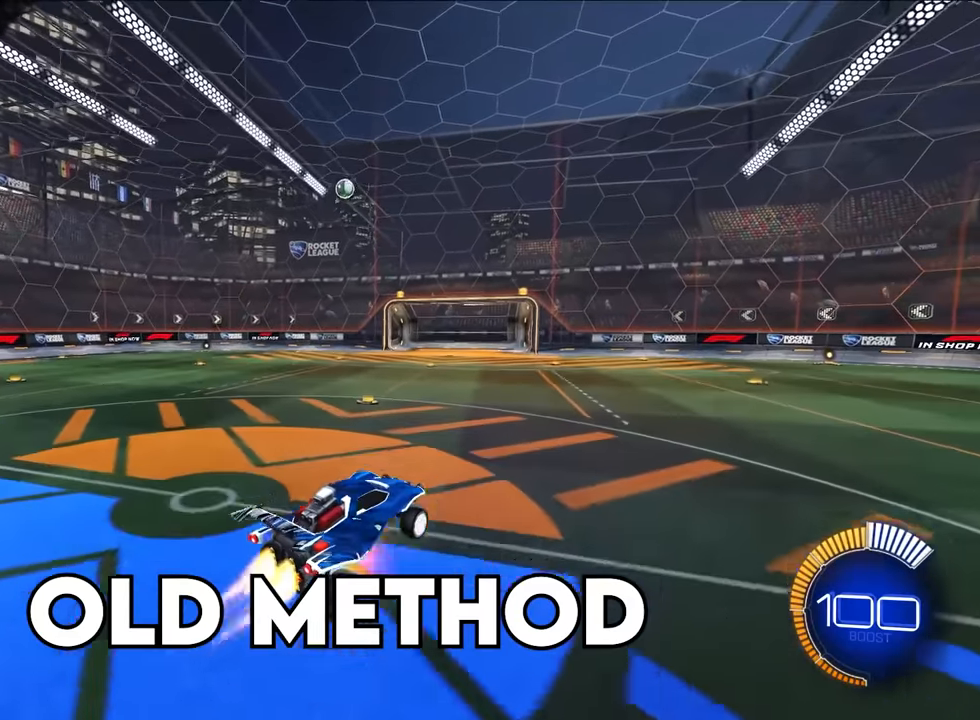
{"buttons": ["L2"], "left_stick": "center", "events": [[34, "L2", "down"], [150, "CROSS", "up"], [367, "left_stick", "left"], [450, "left_stick", "center"]]}
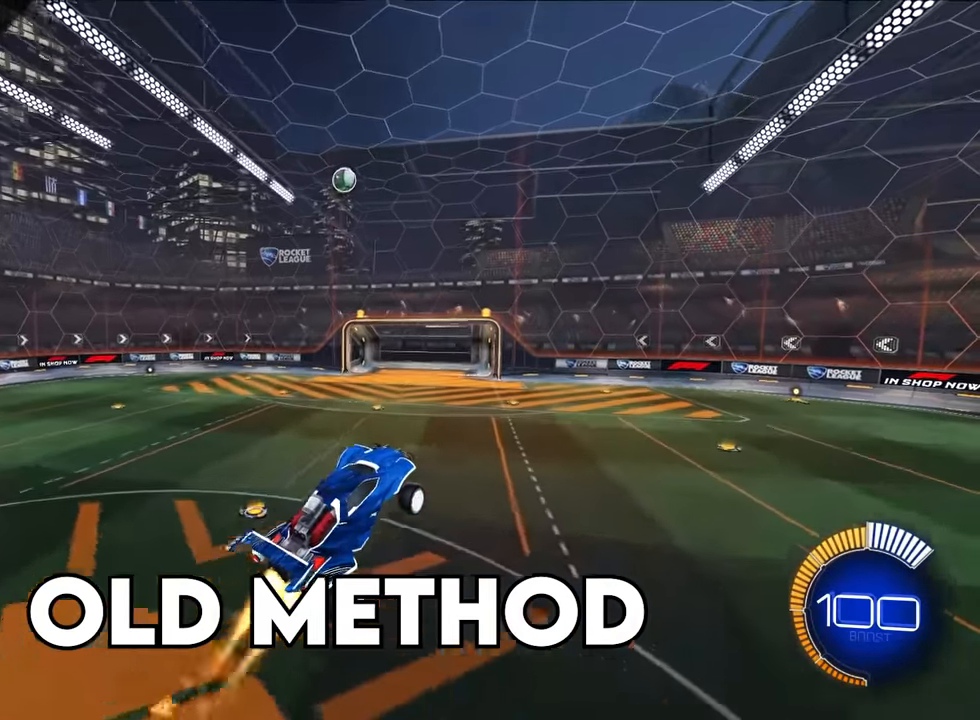
{"buttons": ["L2"], "left_stick": "left", "events": [[167, "left_stick", "down-right"], [317, "left_stick", "center"], [434, "left_stick", "left"]]}
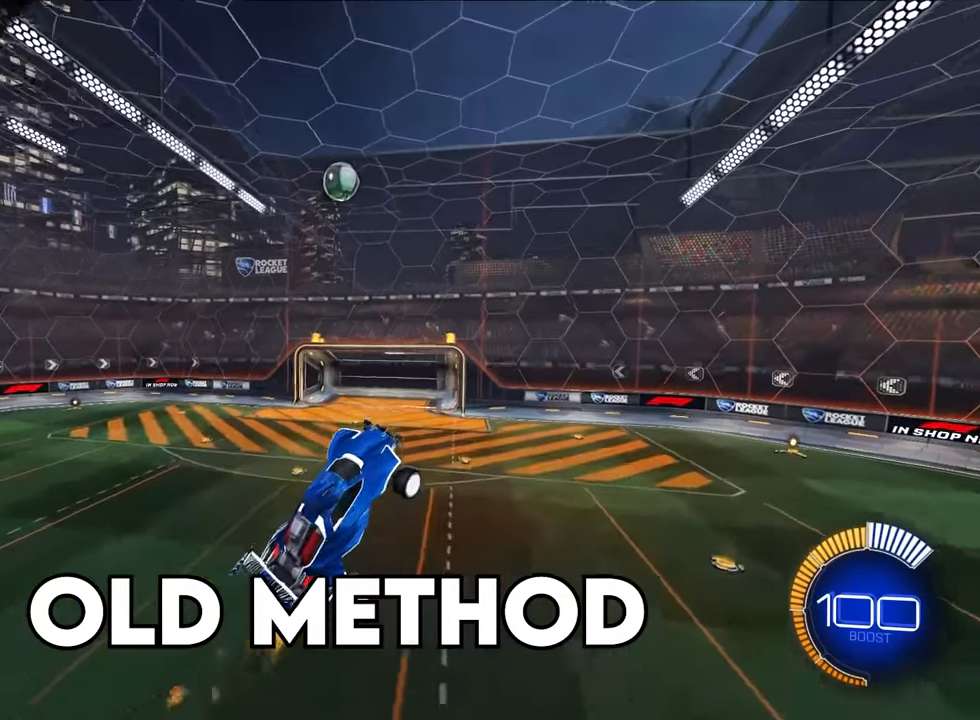
{"buttons": [], "left_stick": "down-left", "events": [[134, "L2", "up"], [167, "left_stick", "center"], [234, "L2", "down"], [350, "L2", "up"], [350, "left_stick", "left"], [450, "left_stick", "down-left"]]}
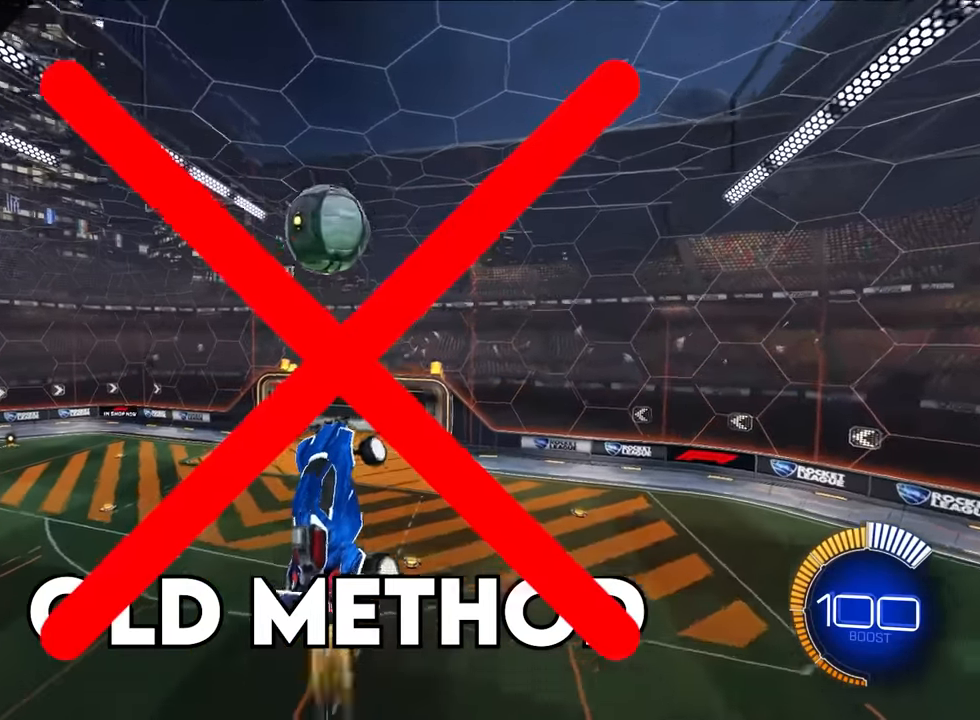
{"buttons": [], "left_stick": "center", "events": [[34, "L2", "down"], [167, "L2", "up"], [450, "left_stick", "center"]]}
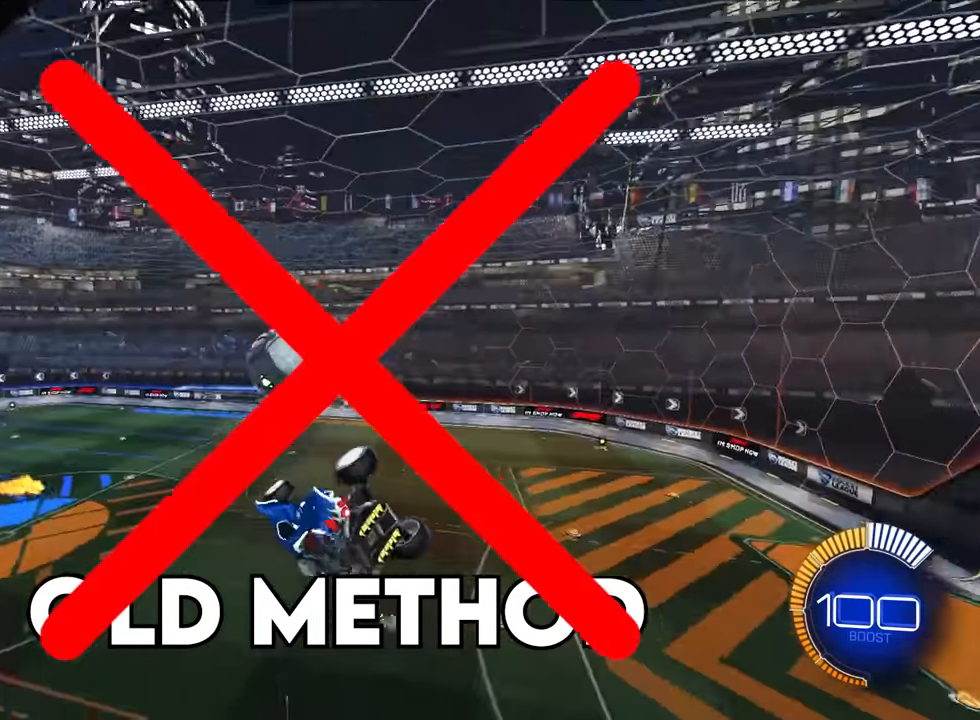
{"buttons": [], "left_stick": "center", "events": []}
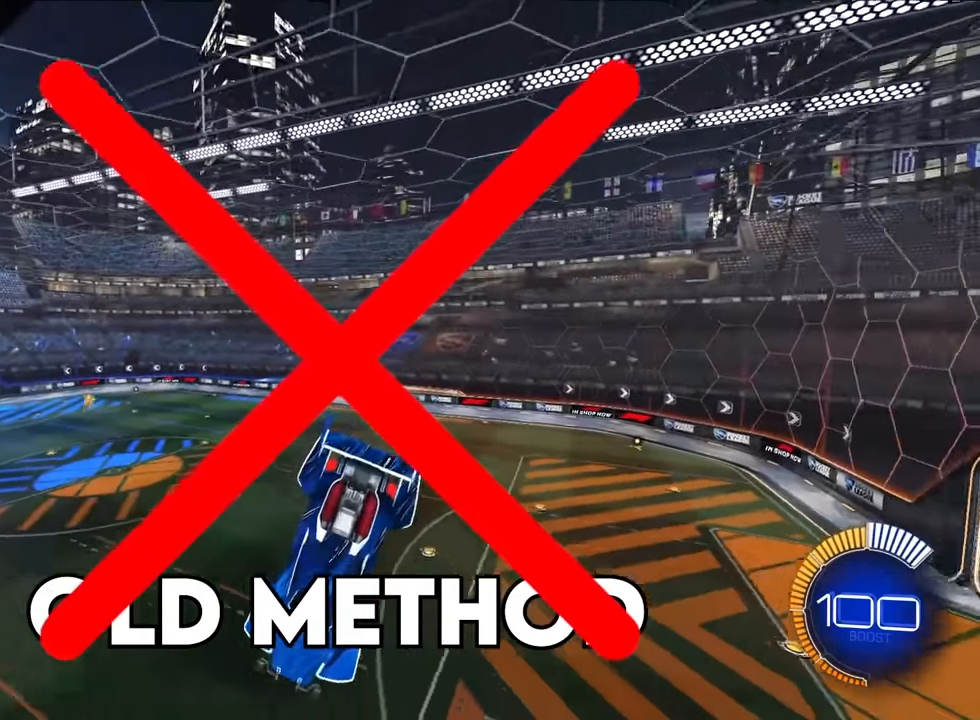
{"buttons": ["L2"], "left_stick": "up", "events": [[84, "L1", "down"], [217, "L1", "up"], [434, "left_stick", "up"], [484, "L2", "down"]]}
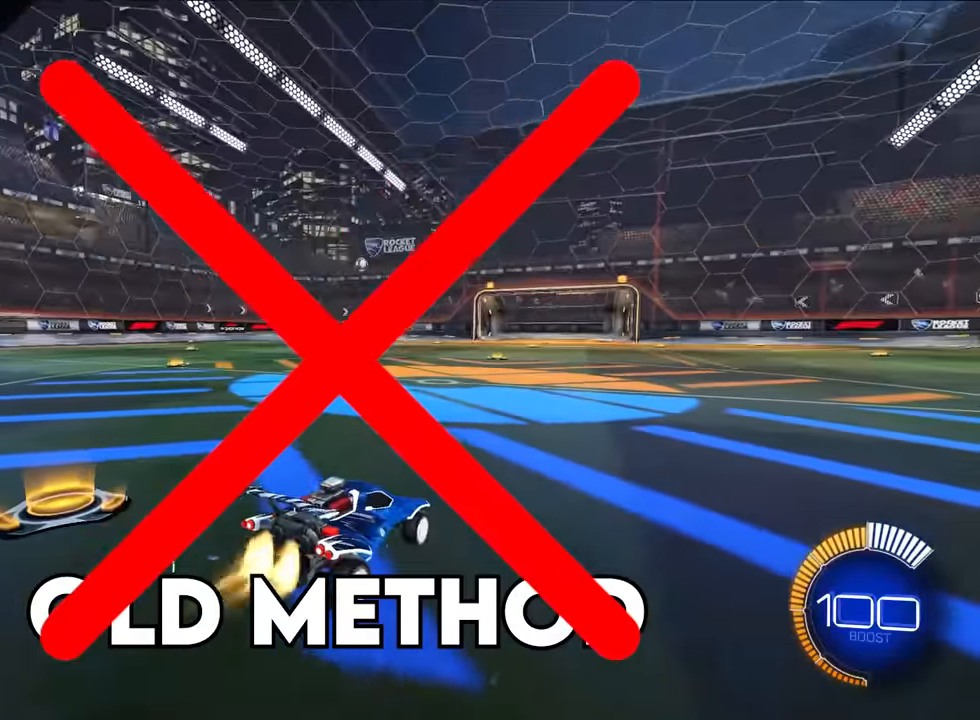
{"buttons": ["CROSS", "L2"], "left_stick": "down", "events": [[34, "L2", "up"], [34, "left_stick", "center"], [350, "L2", "down"], [484, "left_stick", "down"], [500, "CROSS", "down"]]}
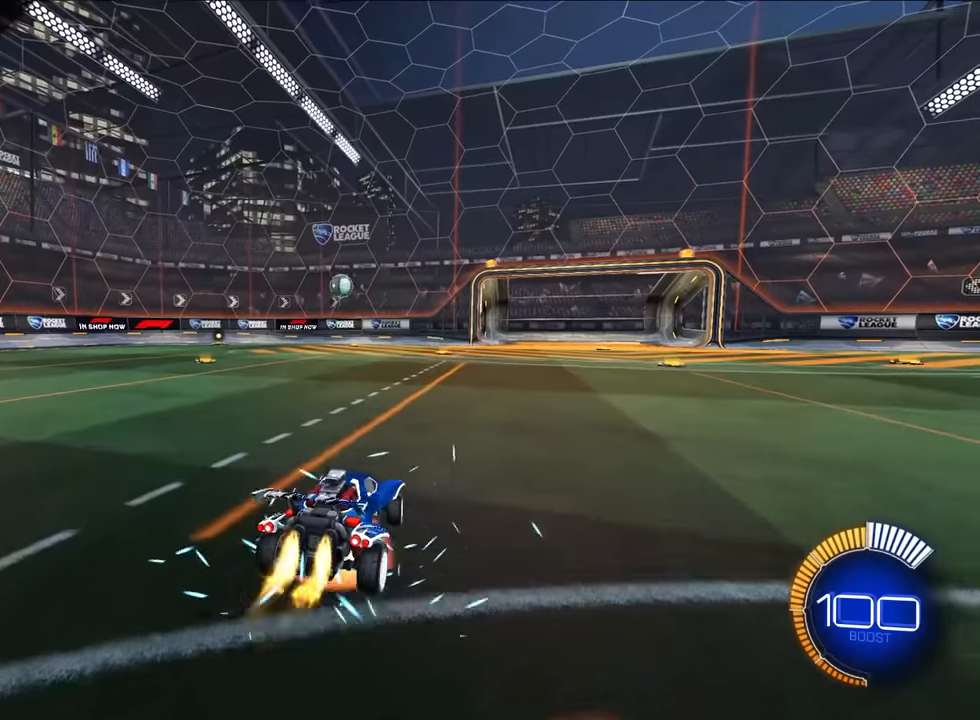
{"buttons": ["CROSS", "L2"], "left_stick": "down-right", "events": [[234, "left_stick", "center"], [284, "CROSS", "up"], [334, "CROSS", "down"], [400, "left_stick", "down-right"]]}
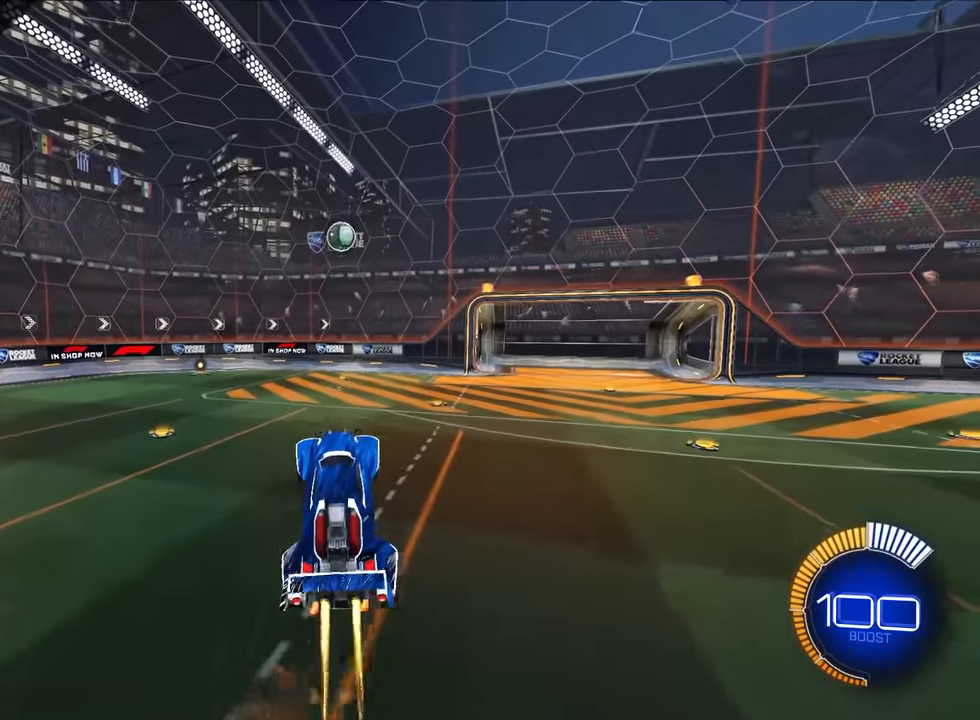
{"buttons": ["SQUARE", "L2"], "left_stick": "down-right", "events": [[34, "CROSS", "up"], [100, "SQUARE", "down"], [100, "left_stick", "center"], [167, "left_stick", "down-right"], [234, "left_stick", "right"], [350, "left_stick", "center"], [434, "left_stick", "down-right"]]}
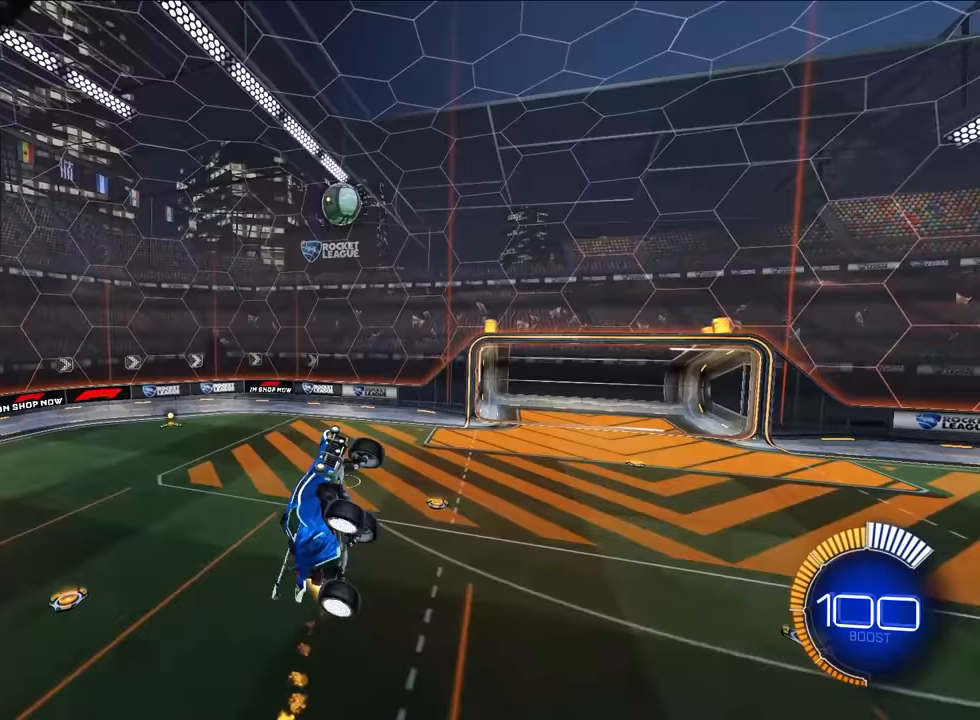
{"buttons": ["SQUARE", "L2"], "left_stick": "right", "events": [[50, "left_stick", "center"], [300, "left_stick", "down-right"], [467, "left_stick", "right"]]}
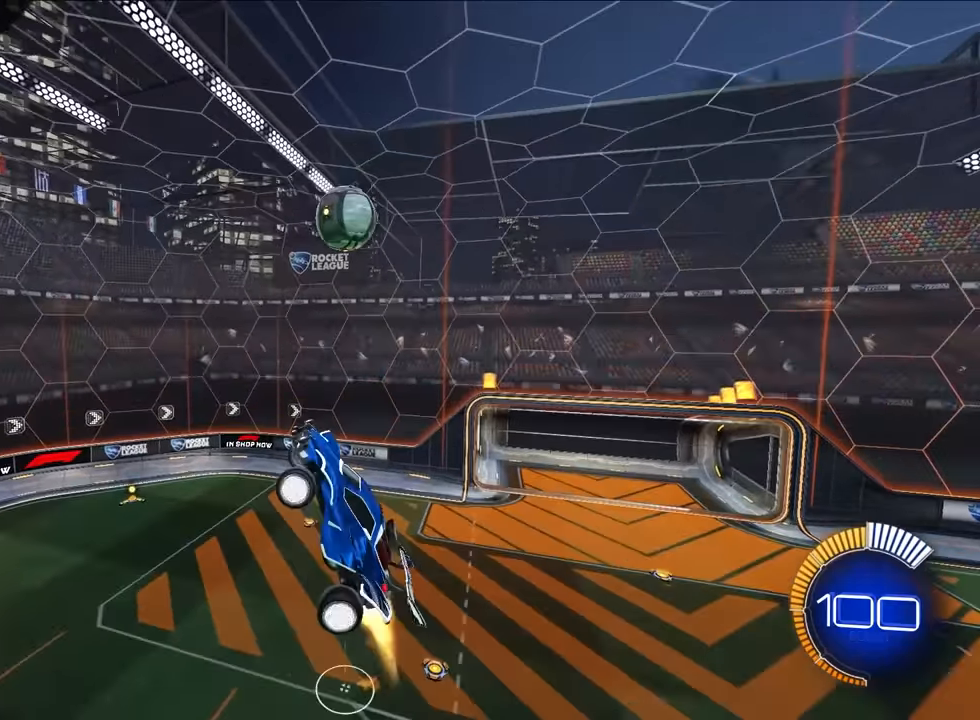
{"buttons": ["L1"], "left_stick": "center", "events": [[83, "SQUARE", "up"], [83, "left_stick", "up-right"], [267, "L2", "up"], [300, "left_stick", "center"], [383, "L1", "down"]]}
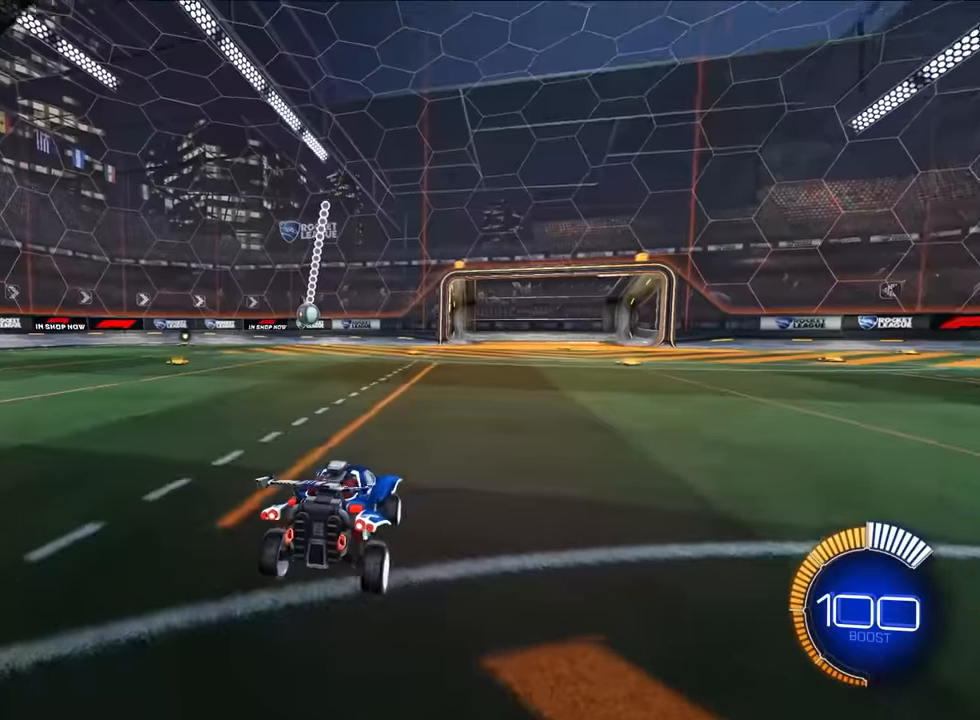
{"buttons": [], "left_stick": "center", "events": [[17, "L1", "up"]]}
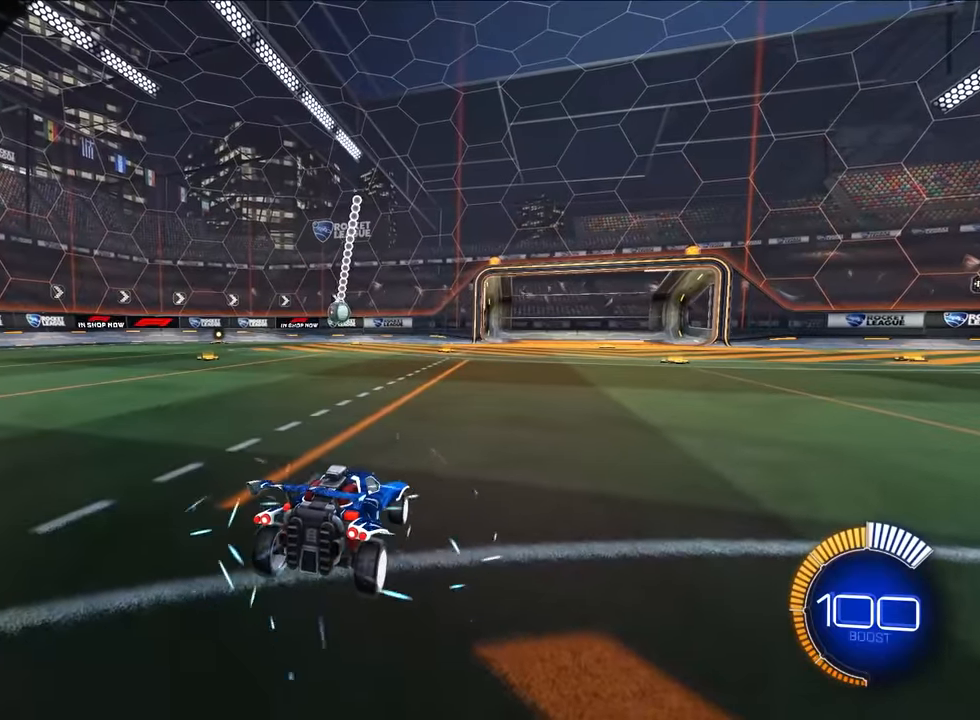
{"buttons": ["CROSS", "L2"], "left_stick": "center", "events": [[117, "L2", "down"], [183, "CROSS", "down"], [233, "left_stick", "down"], [400, "left_stick", "center"]]}
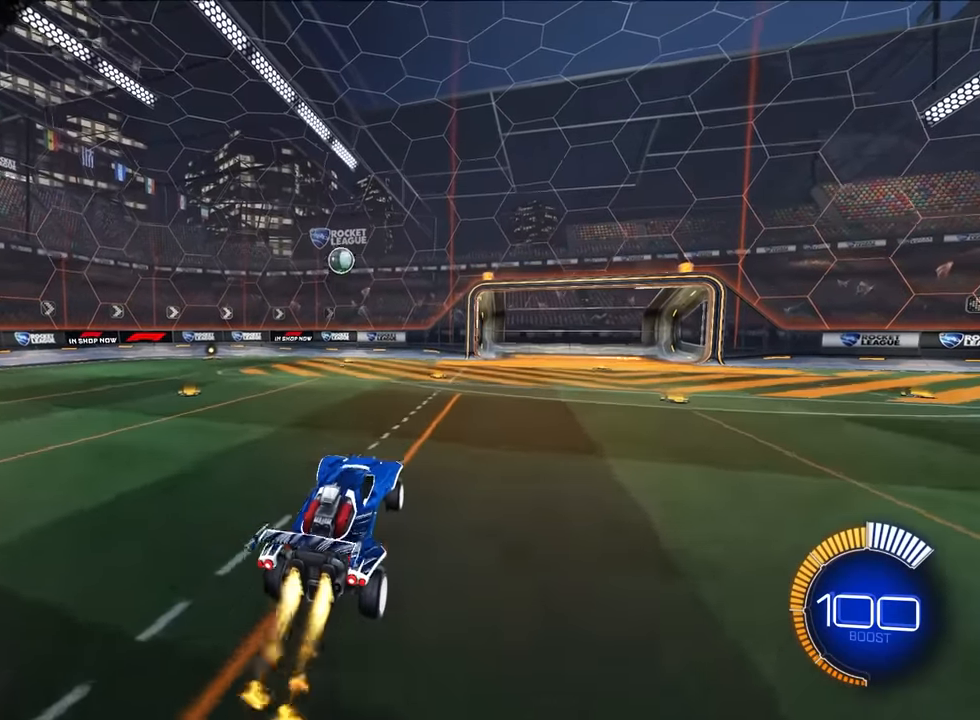
{"buttons": ["L2"], "left_stick": "center", "events": [[50, "CROSS", "up"], [117, "CROSS", "down"], [233, "left_stick", "up-left"], [300, "CROSS", "up"], [350, "left_stick", "down"], [450, "left_stick", "center"]]}
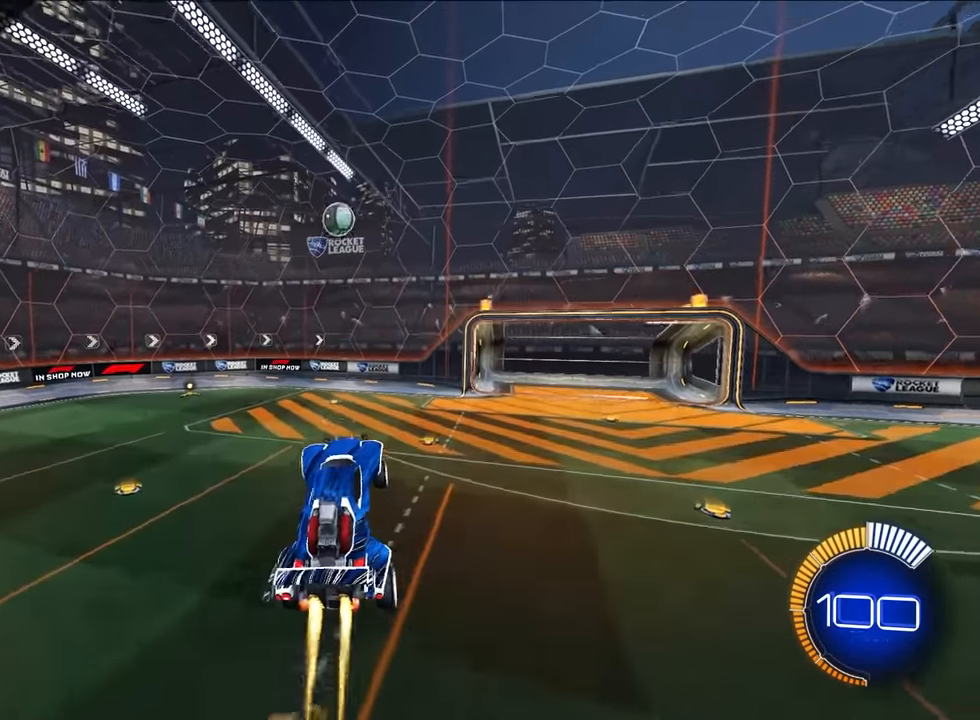
{"buttons": ["L2"], "left_stick": "up-left", "events": [[50, "left_stick", "down-right"], [233, "left_stick", "center"], [417, "left_stick", "up-left"]]}
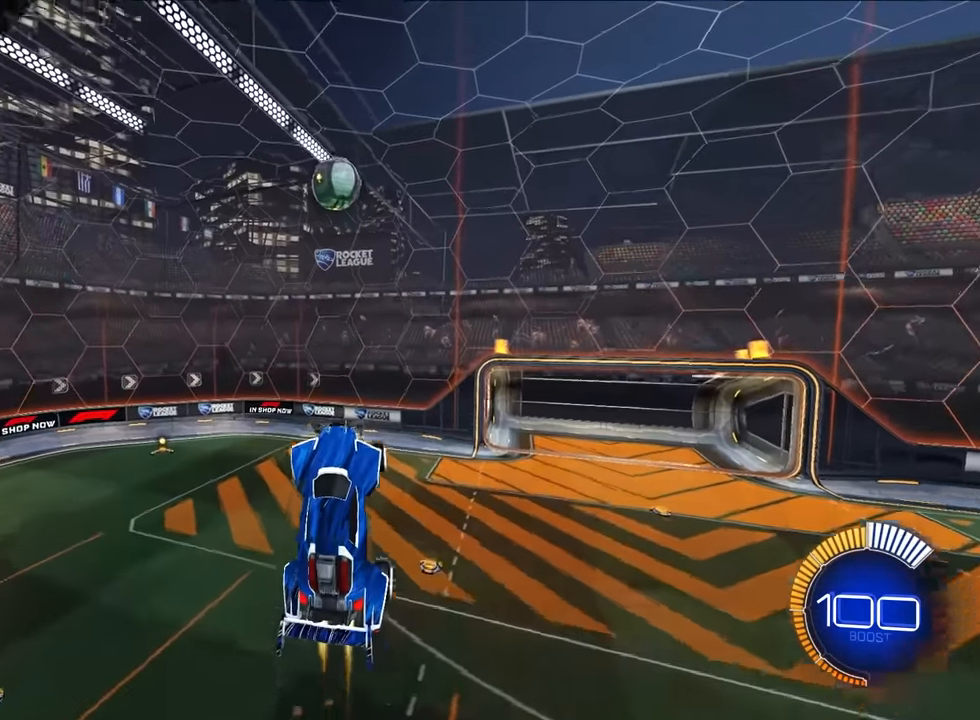
{"buttons": ["L2"], "left_stick": "center", "events": [[33, "left_stick", "center"], [200, "left_stick", "left"], [267, "left_stick", "down"], [367, "left_stick", "center"]]}
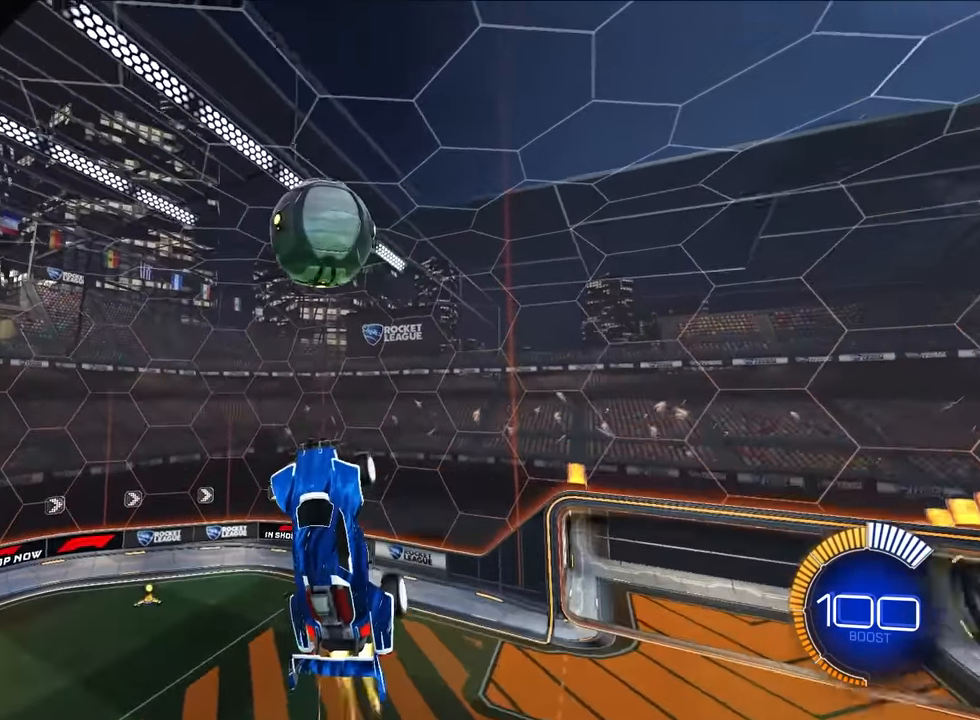
{"buttons": ["L2"], "left_stick": "center", "events": []}
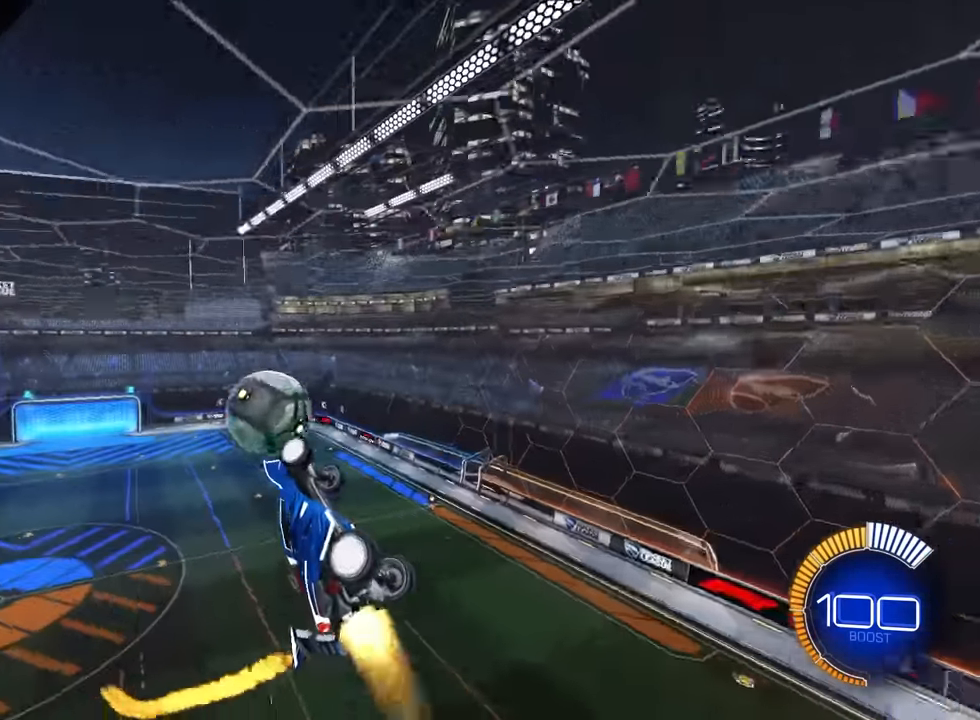
{"buttons": [], "left_stick": "center", "events": [[67, "L2", "up"]]}
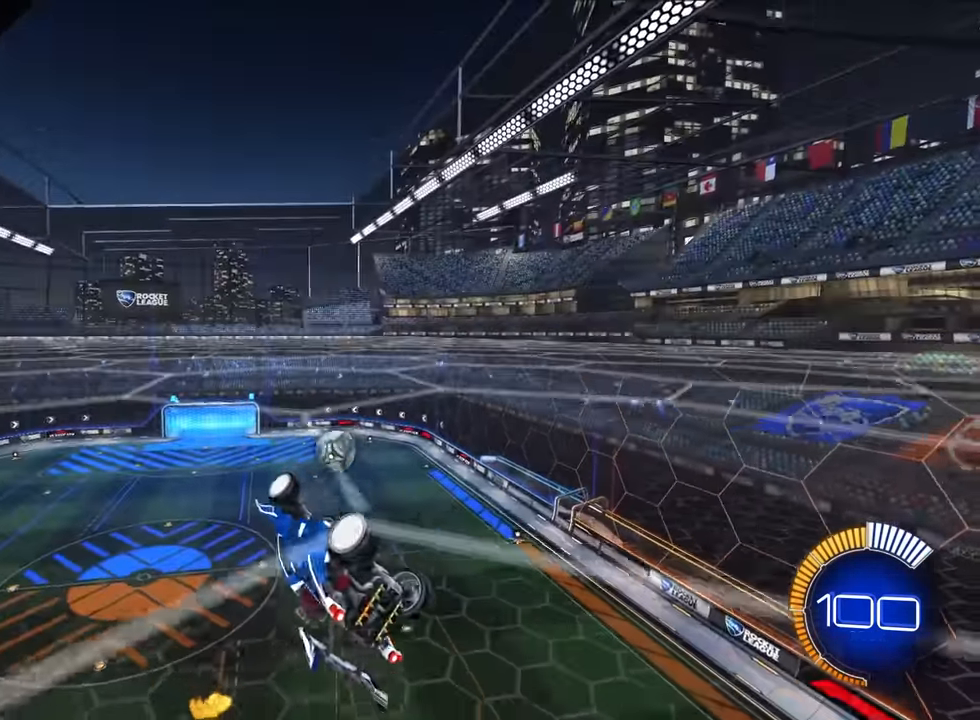
{"buttons": [], "left_stick": "center", "events": [[33, "R1", "down"], [83, "left_stick", "left"], [200, "left_stick", "center"], [250, "R1", "up"]]}
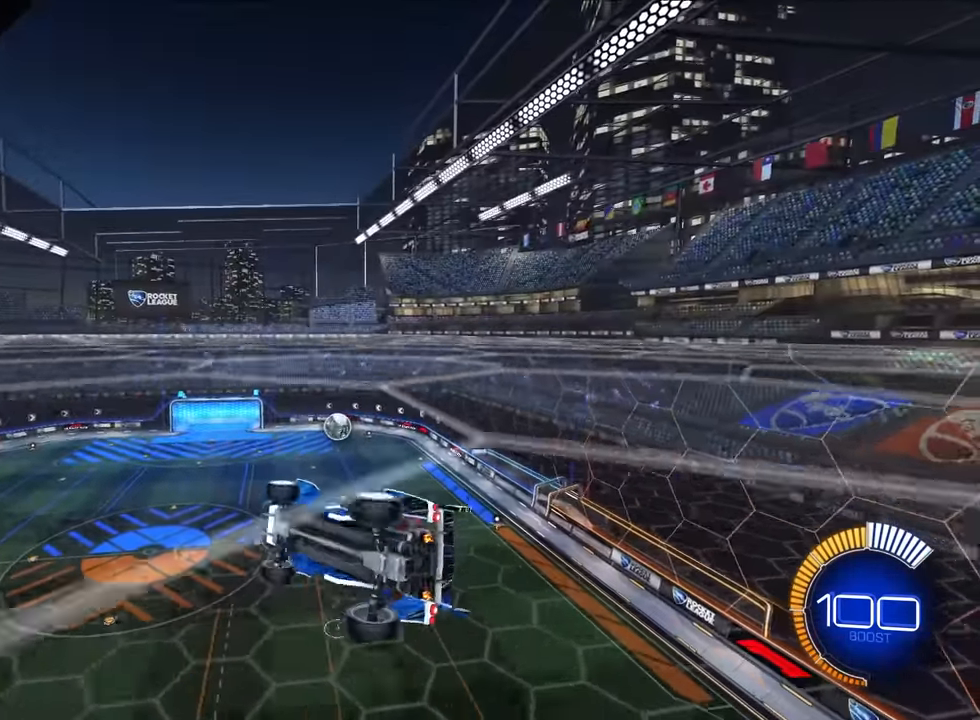
{"buttons": [], "left_stick": "center", "events": []}
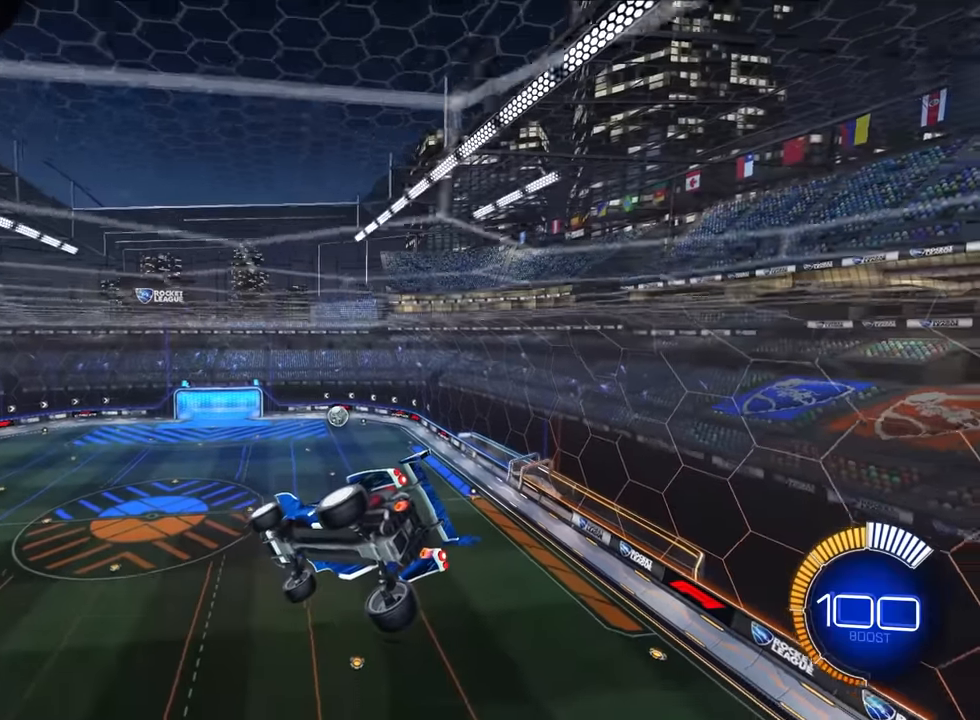
{"buttons": [], "left_stick": "center", "events": []}
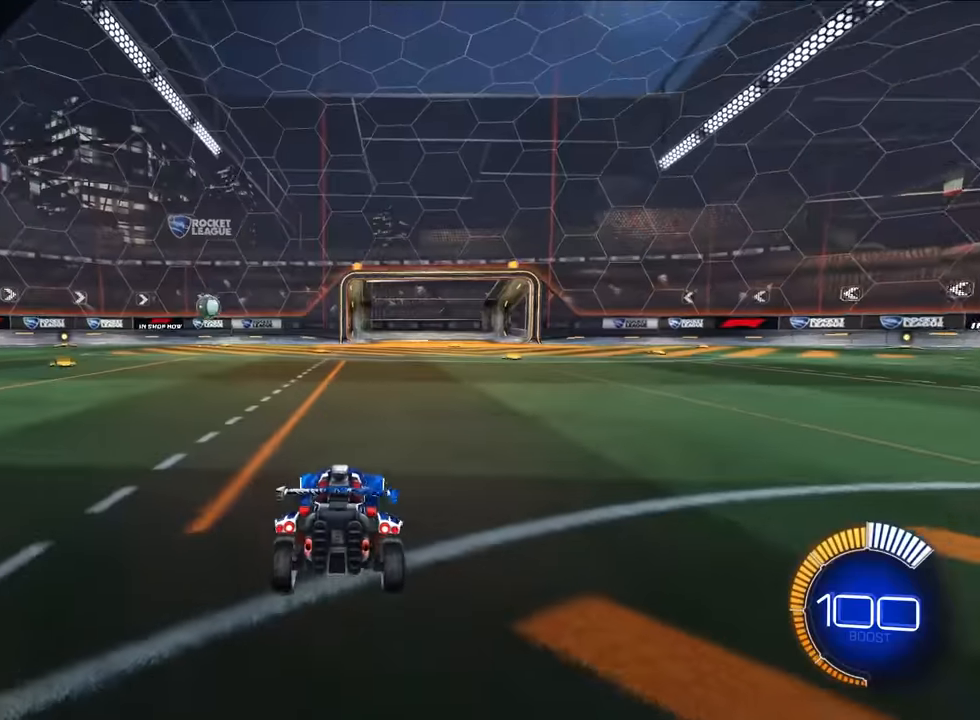
{"buttons": ["CROSS", "L2"], "left_stick": "down-right", "events": [[67, "left_stick", "up"], [117, "L2", "down"], [134, "left_stick", "up-left"], [234, "CROSS", "down"], [350, "left_stick", "down"], [500, "left_stick", "down-right"]]}
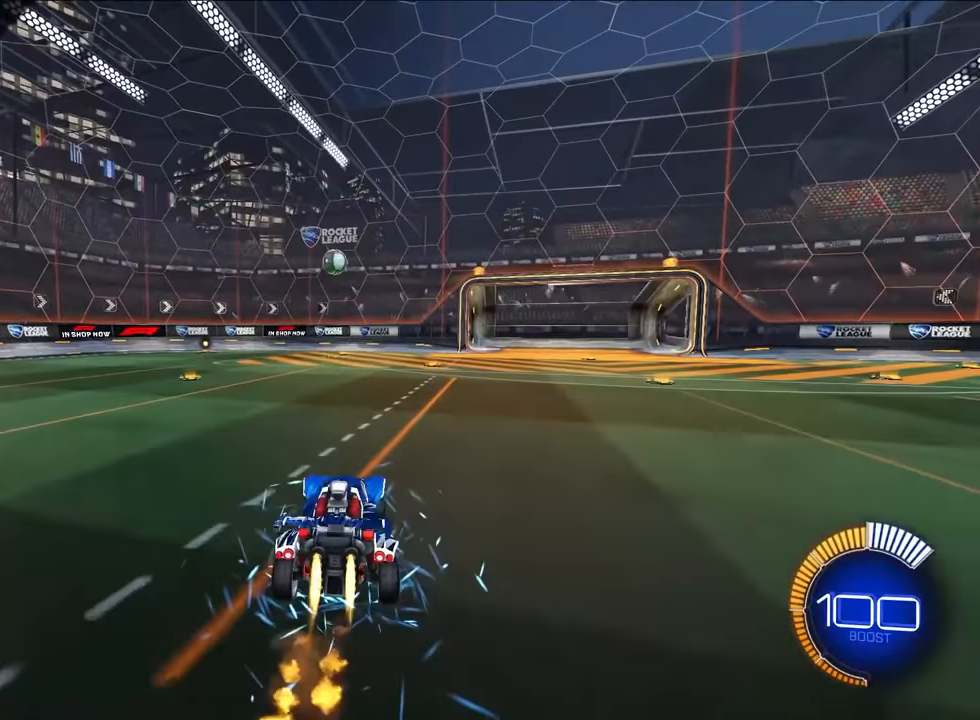
{"buttons": ["L2"], "left_stick": "right", "events": [[117, "left_stick", "center"], [134, "CROSS", "up"], [250, "CROSS", "down"], [400, "left_stick", "down-right"], [500, "CROSS", "up"], [500, "left_stick", "right"]]}
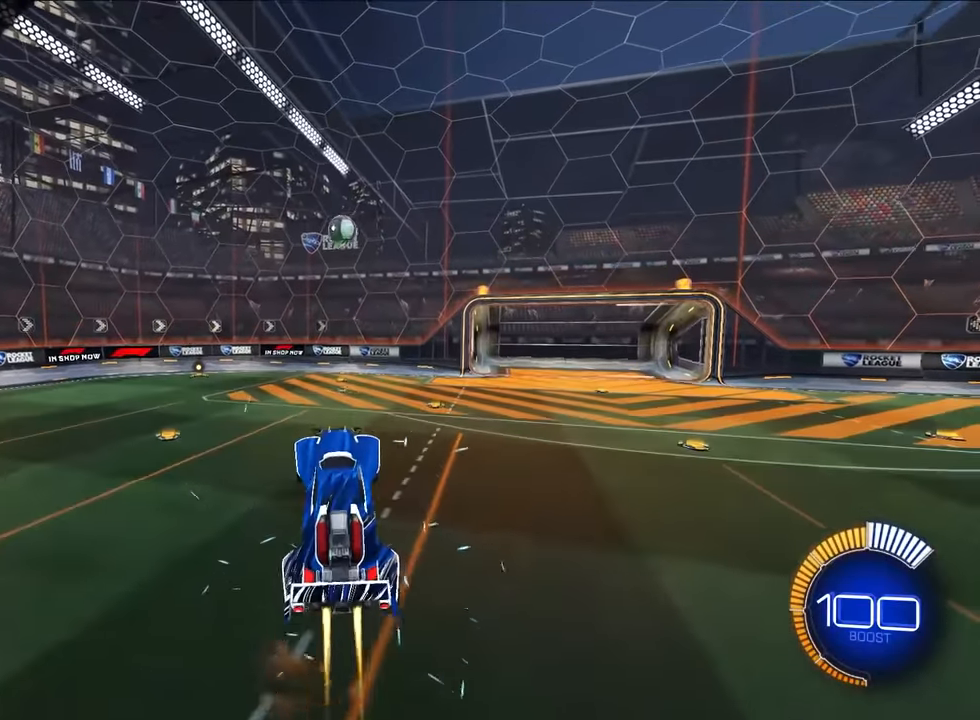
{"buttons": ["SQUARE", "L2"], "left_stick": "down-right", "events": [[17, "SQUARE", "down"], [284, "left_stick", "up"], [334, "left_stick", "center"], [450, "left_stick", "down-right"]]}
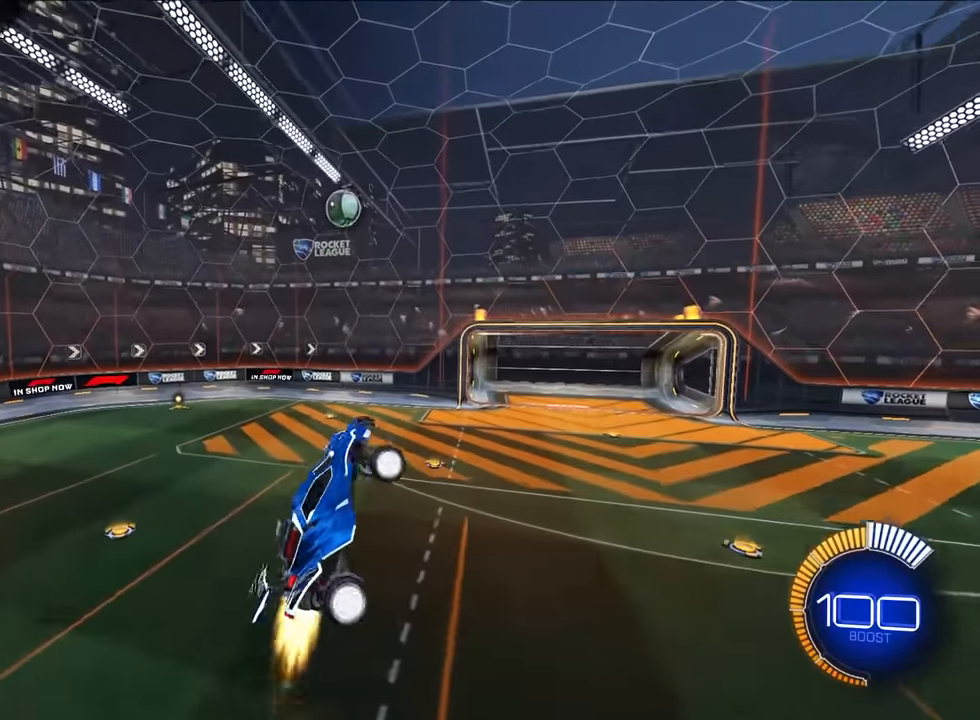
{"buttons": ["SQUARE", "L2"], "left_stick": "up-left", "events": [[84, "left_stick", "center"], [400, "left_stick", "up-left"]]}
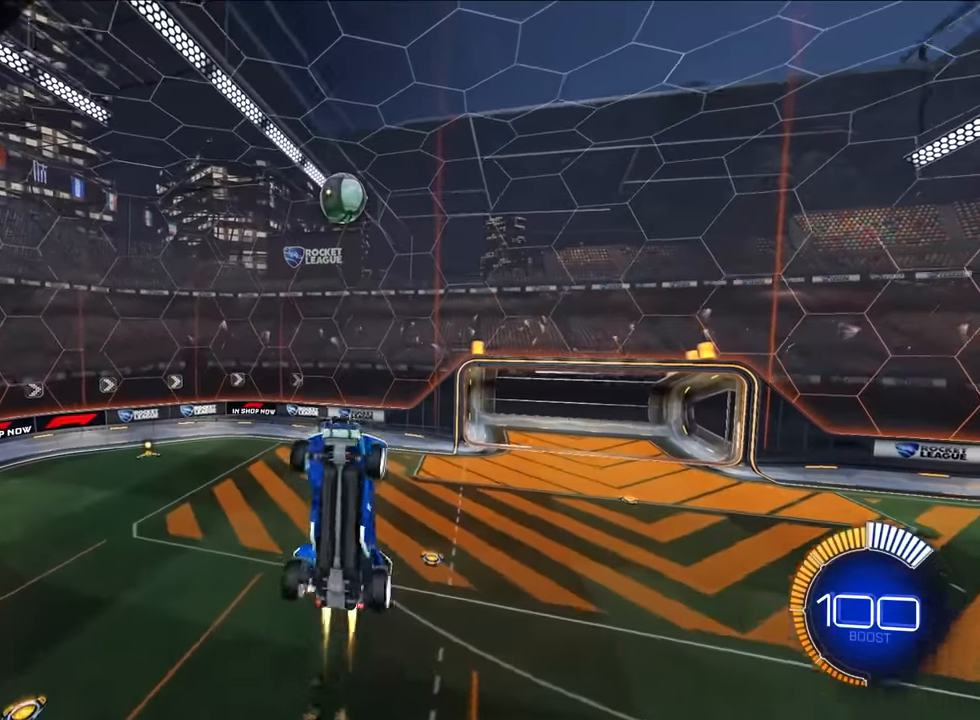
{"buttons": [], "left_stick": "right", "events": [[67, "left_stick", "left"], [217, "left_stick", "center"], [234, "L2", "up"], [284, "left_stick", "right"], [350, "SQUARE", "up"]]}